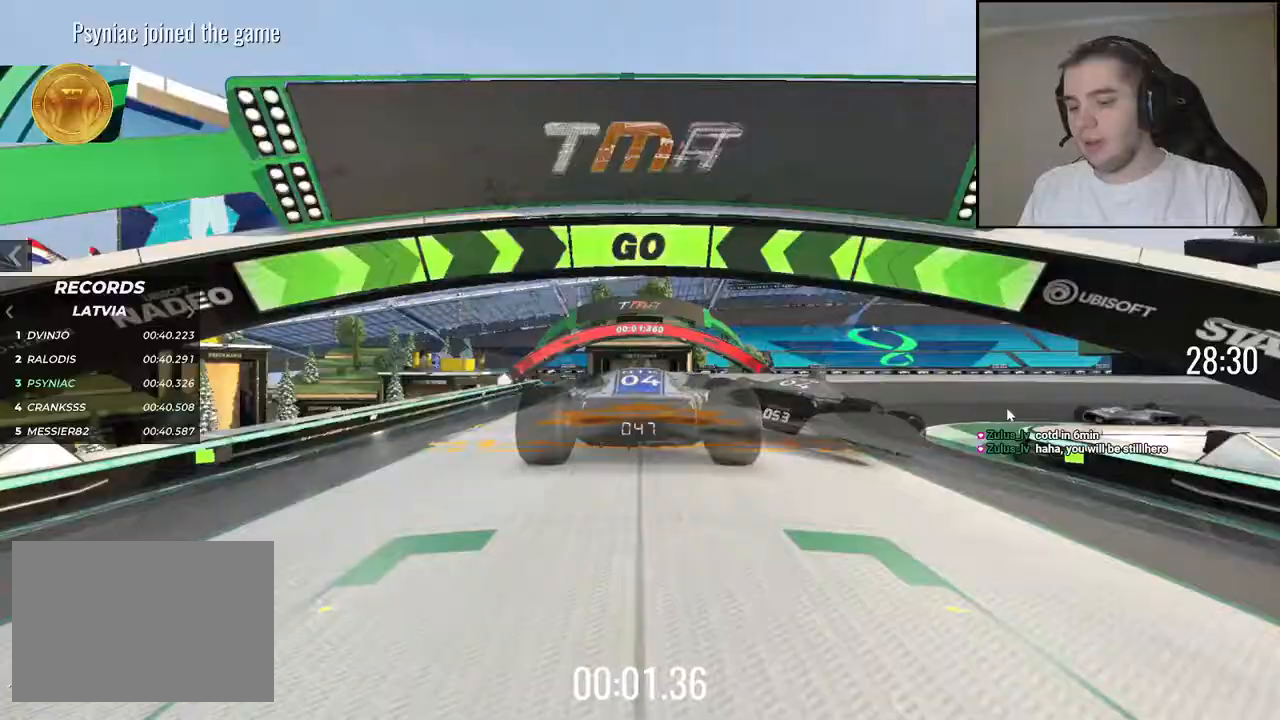
Gameplay with keyboard; each line is a JSON object with the keys held at the frame after it. "events" lists presses ("down") and releases ("up") of "down", "left", "right" and "up" between this image and that frame as [ms after this image, input, new state], when the widget could be followed in between. No other keys are recorded. Mouse input is not recorded.
{"keys": [], "events": [[17, "up", "down"], [184, "up", "up"]]}
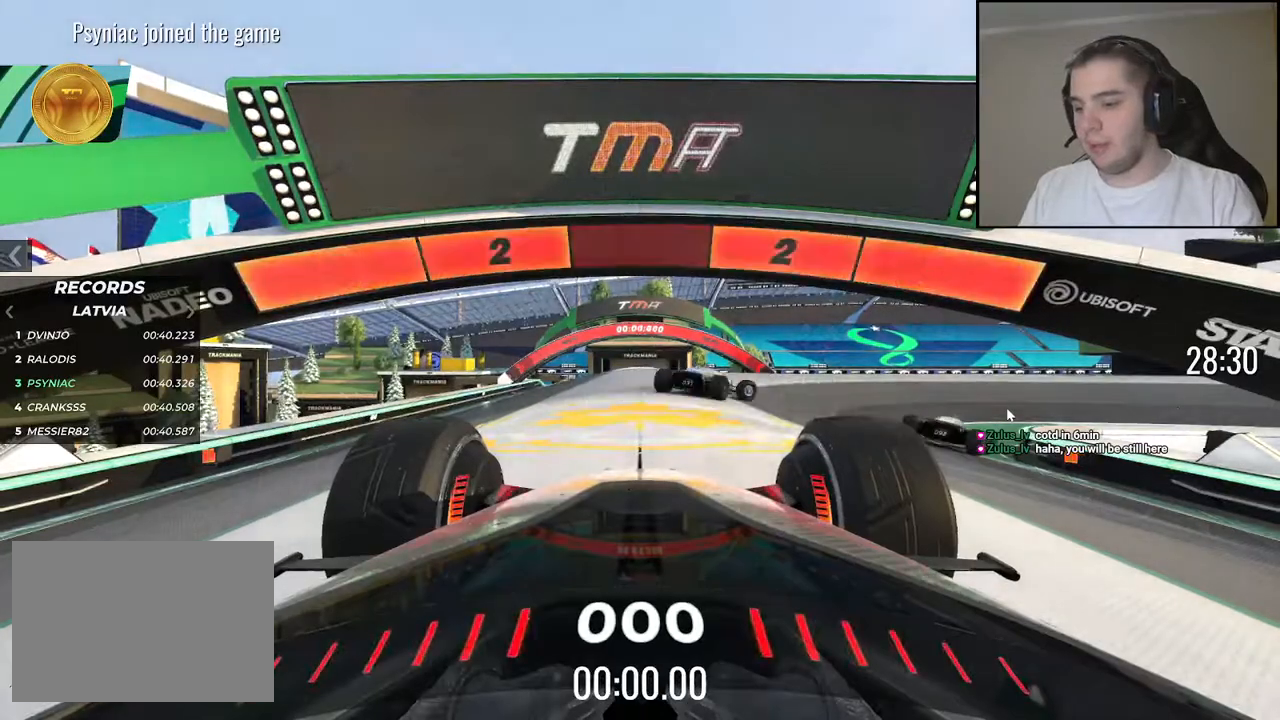
{"keys": [], "events": []}
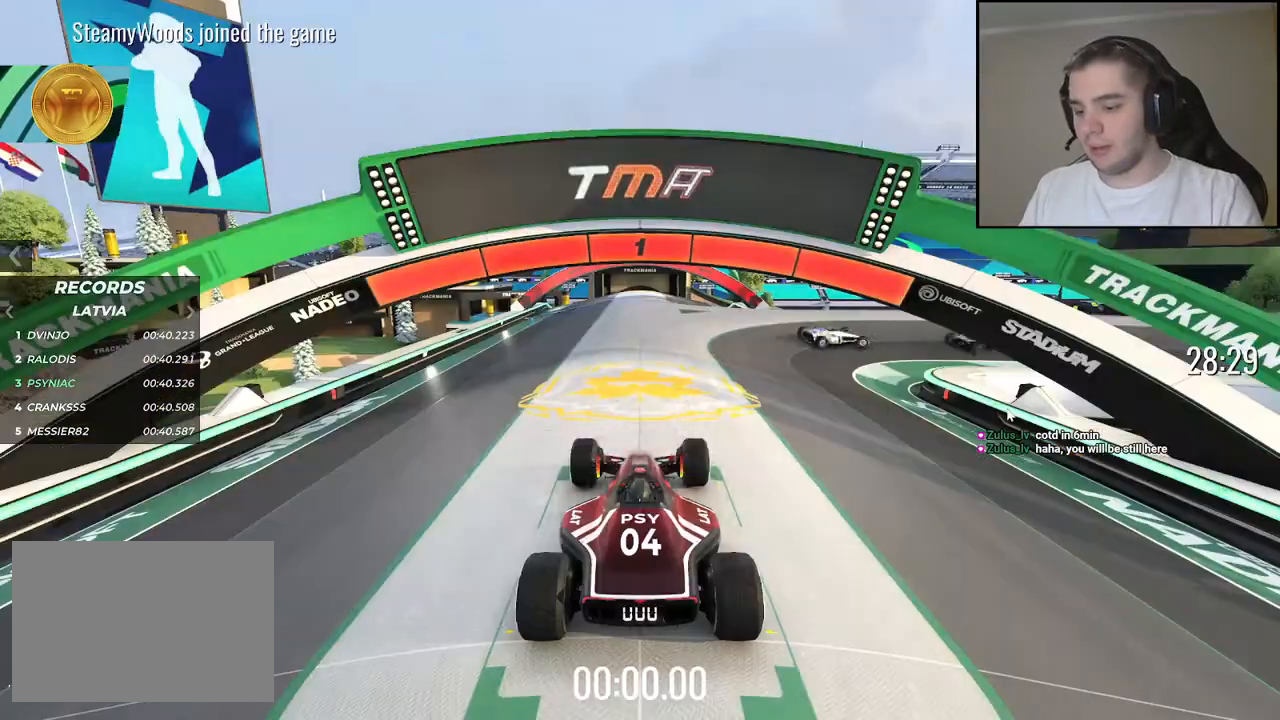
{"keys": ["up"], "events": [[400, "up", "down"]]}
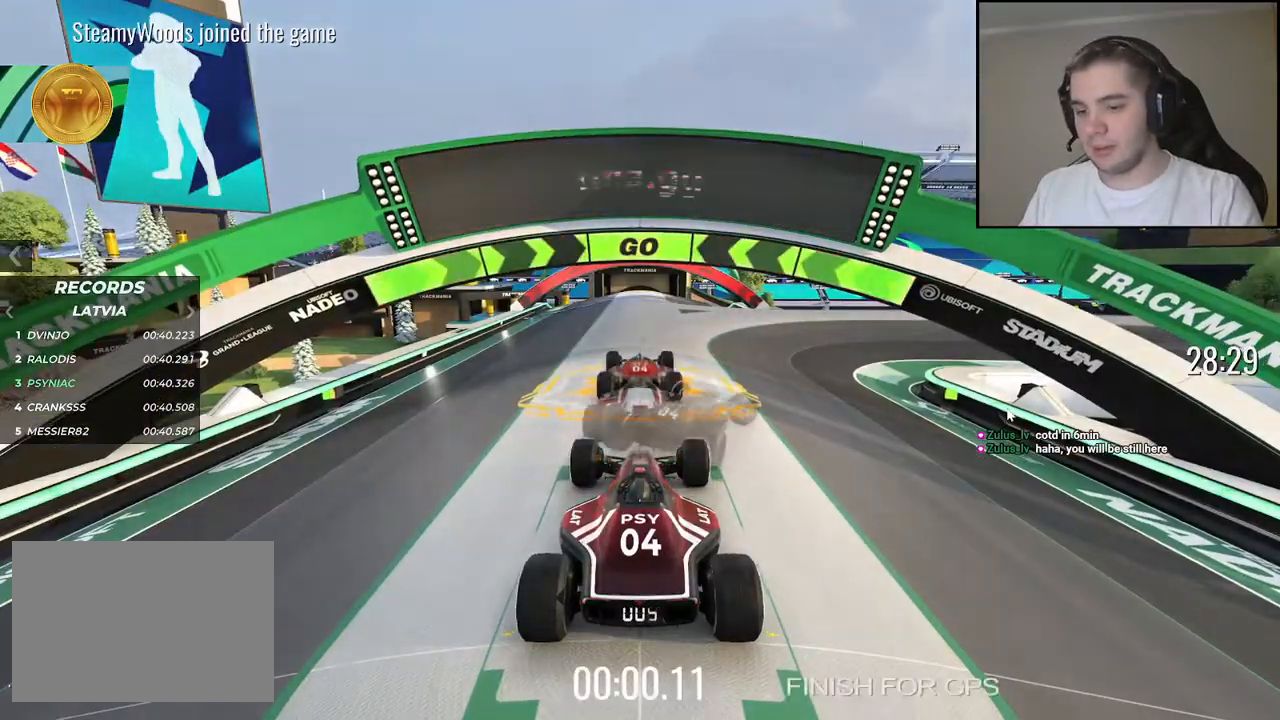
{"keys": ["up"], "events": [[167, "right", "down"], [434, "right", "up"]]}
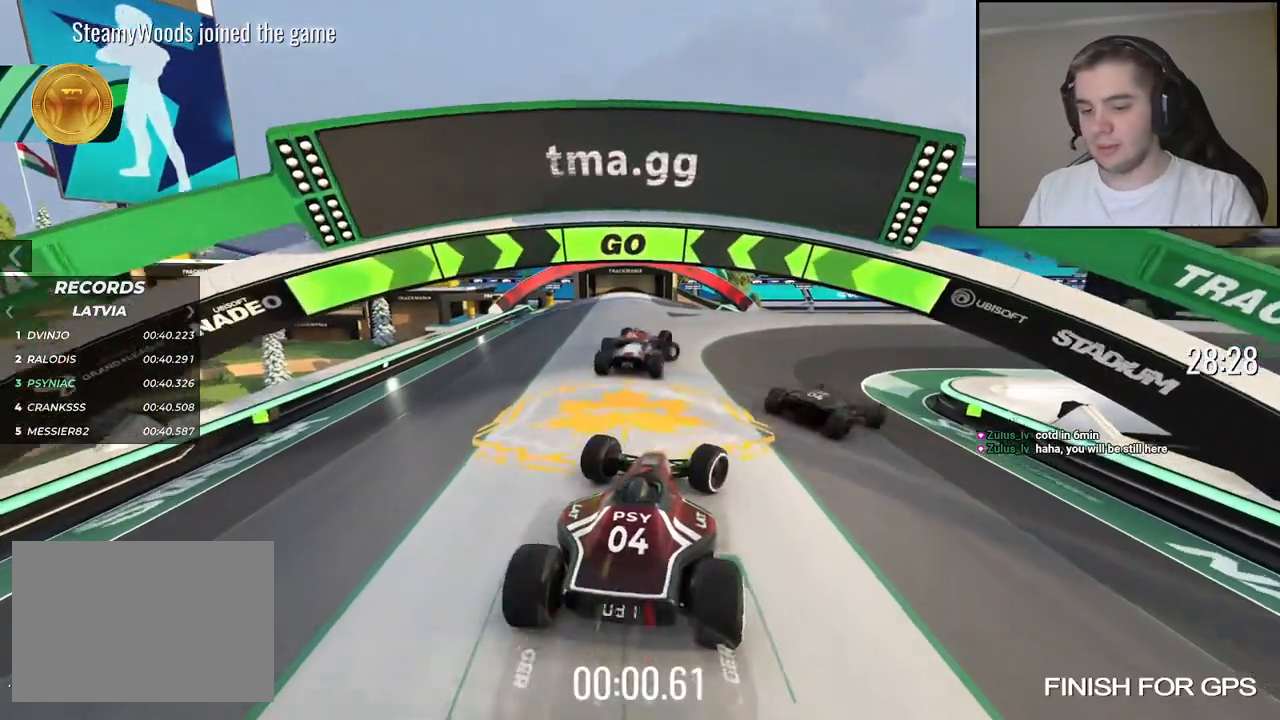
{"keys": ["up"], "events": [[234, "right", "down"], [467, "right", "up"]]}
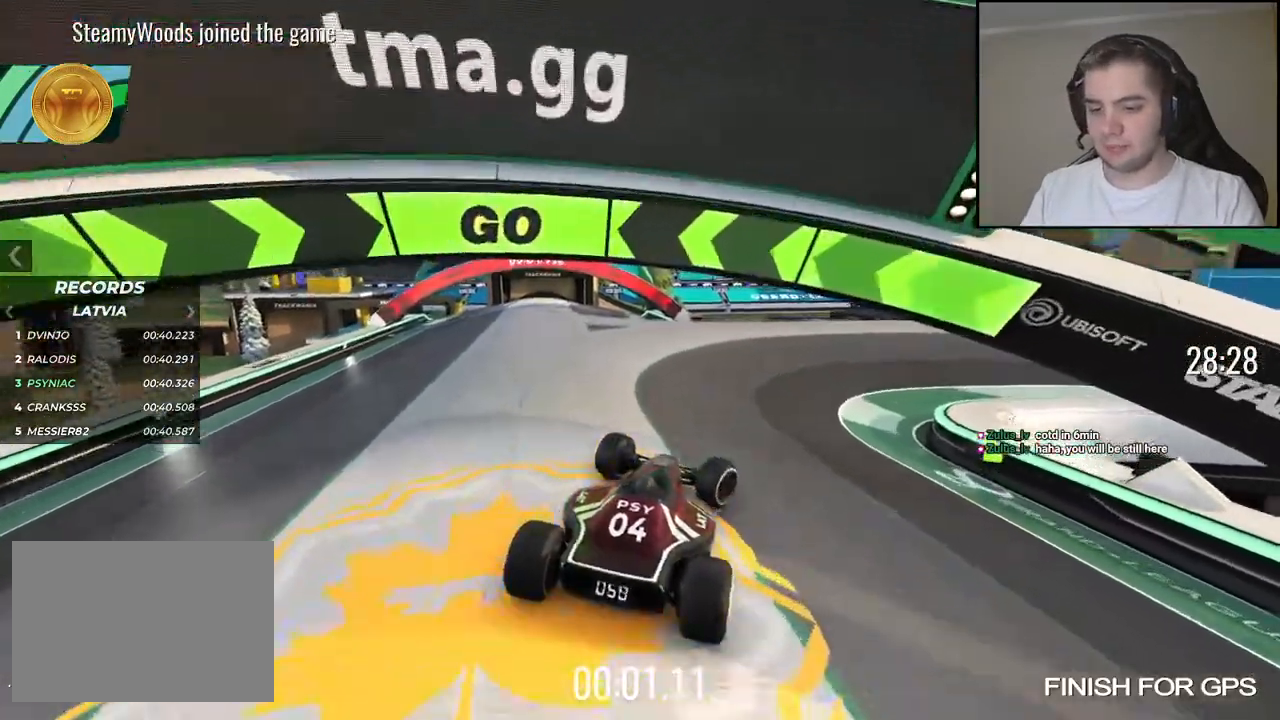
{"keys": [], "events": [[50, "right", "down"], [217, "right", "up"], [217, "up", "up"]]}
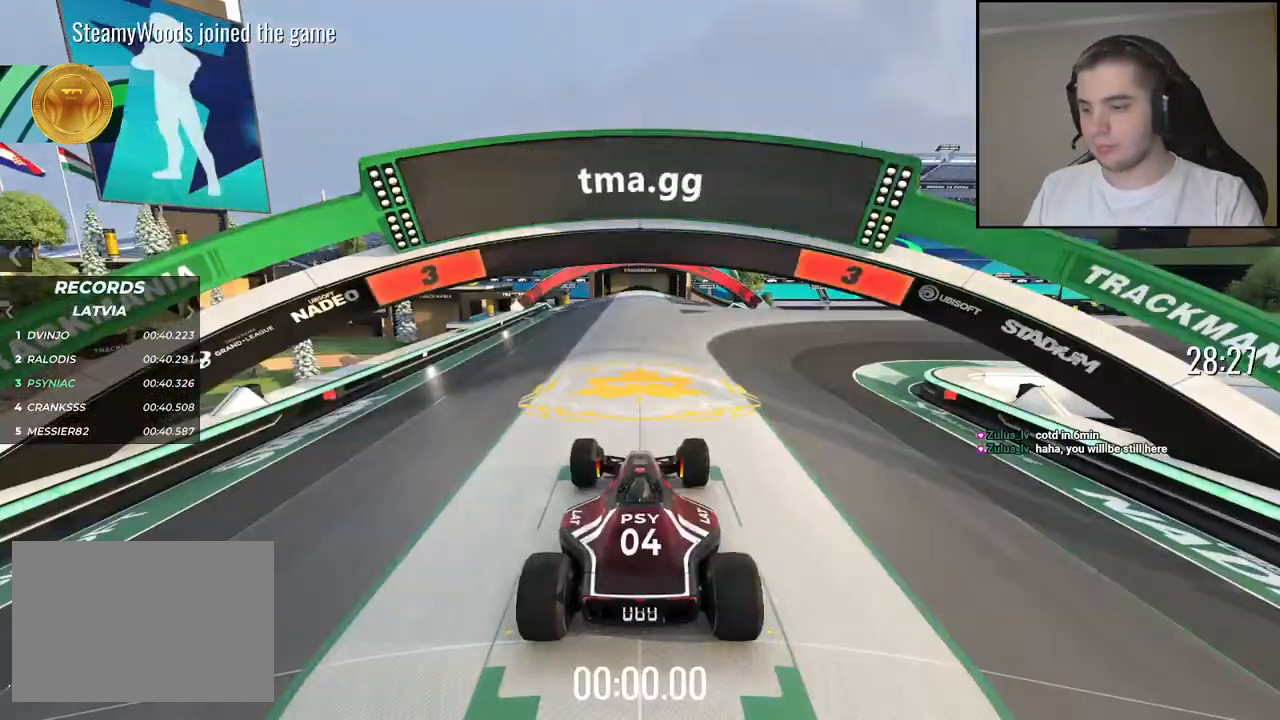
{"keys": [], "events": []}
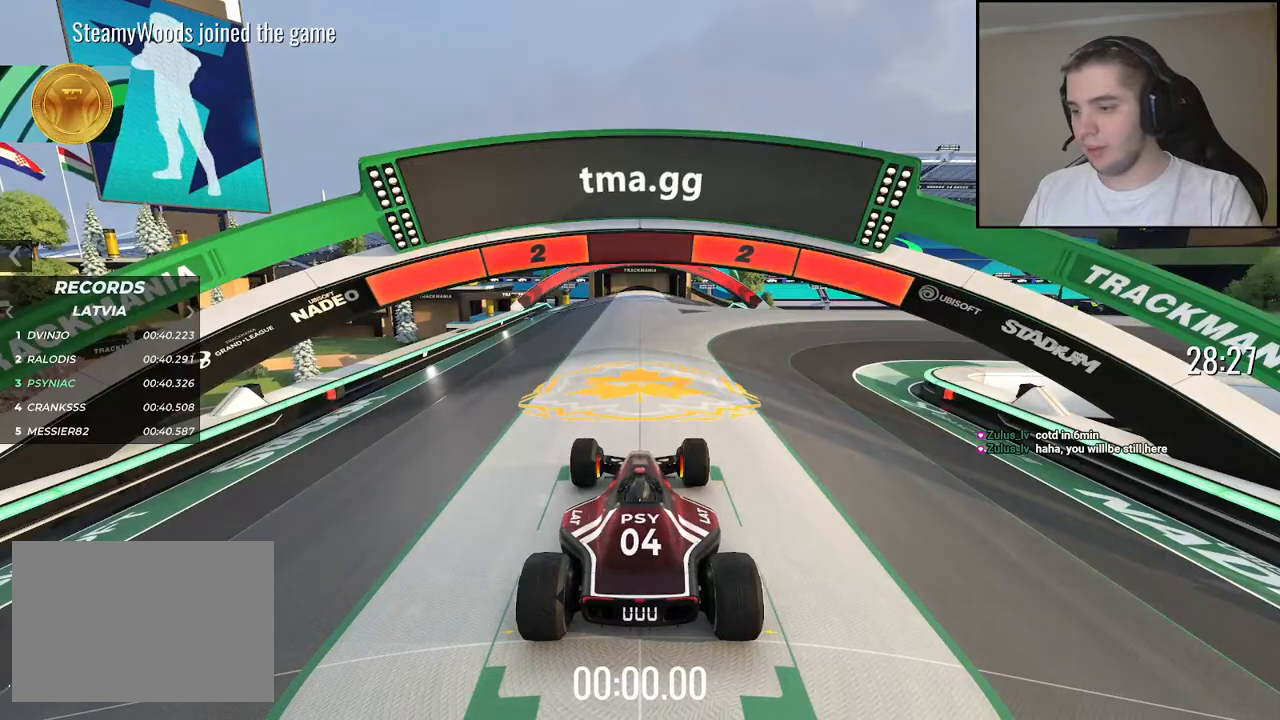
{"keys": [], "events": []}
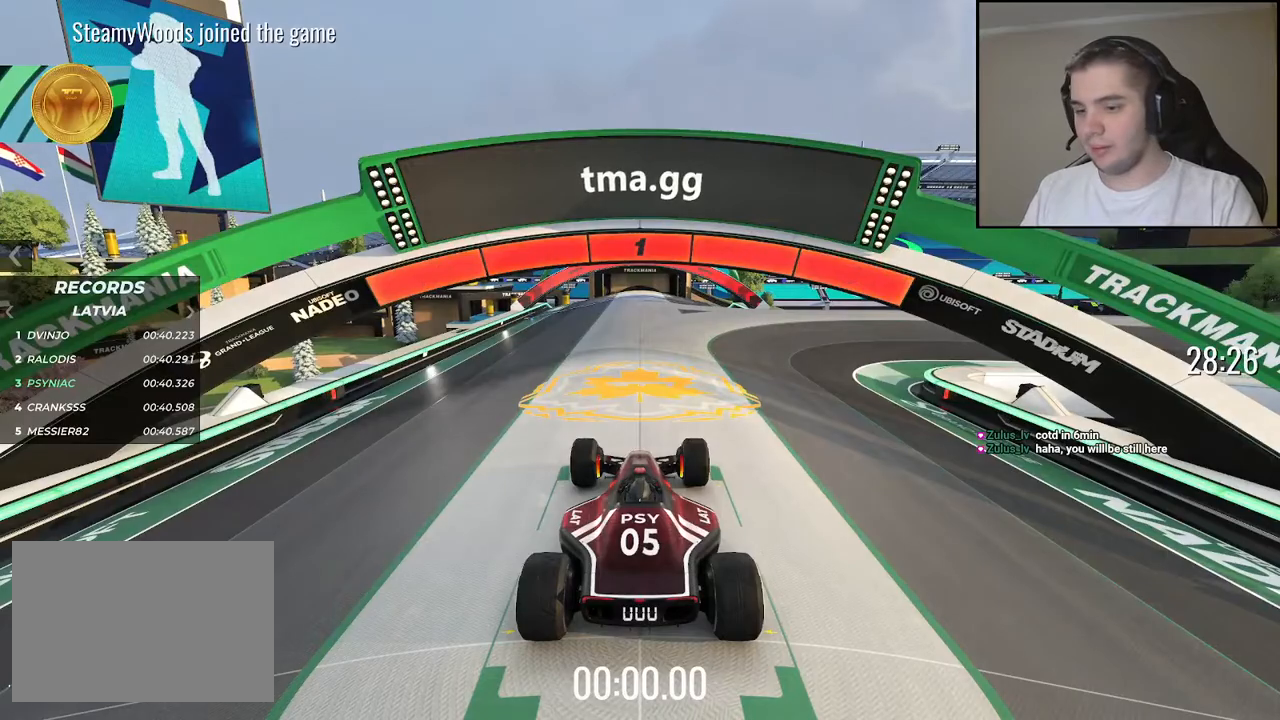
{"keys": ["up"], "events": [[167, "up", "down"]]}
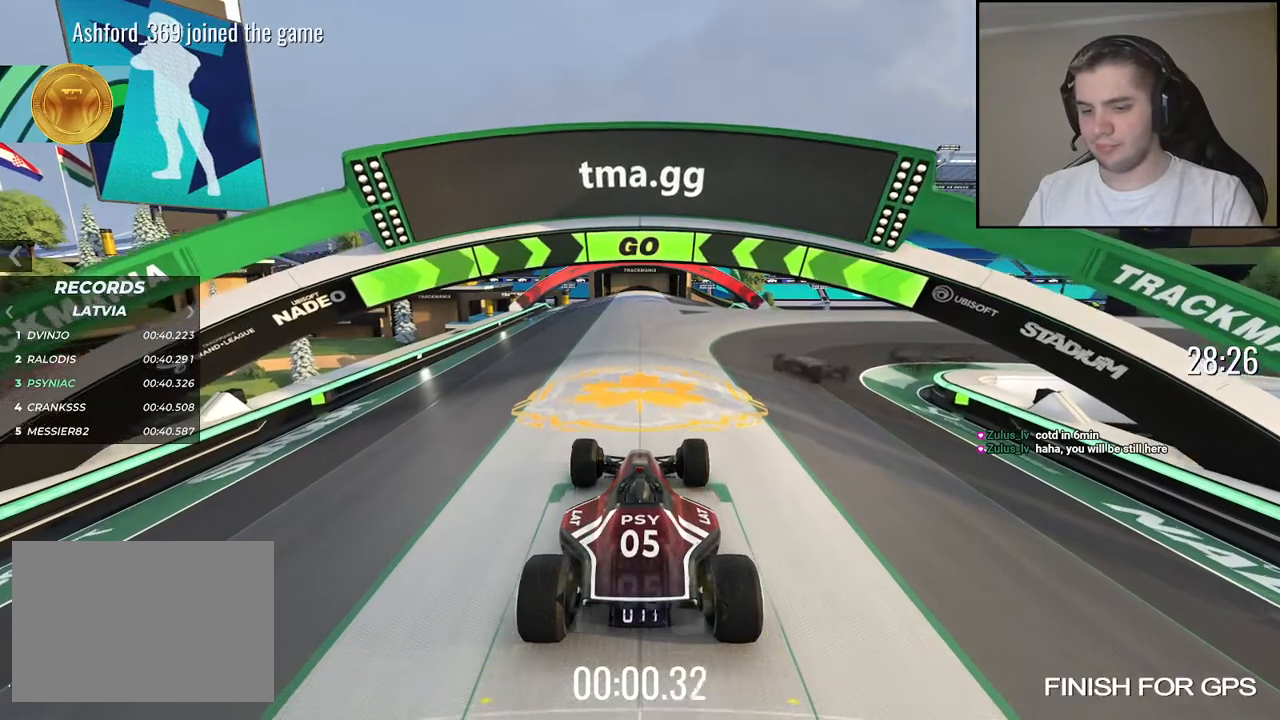
{"keys": ["down"], "events": [[267, "up", "up"], [450, "down", "down"]]}
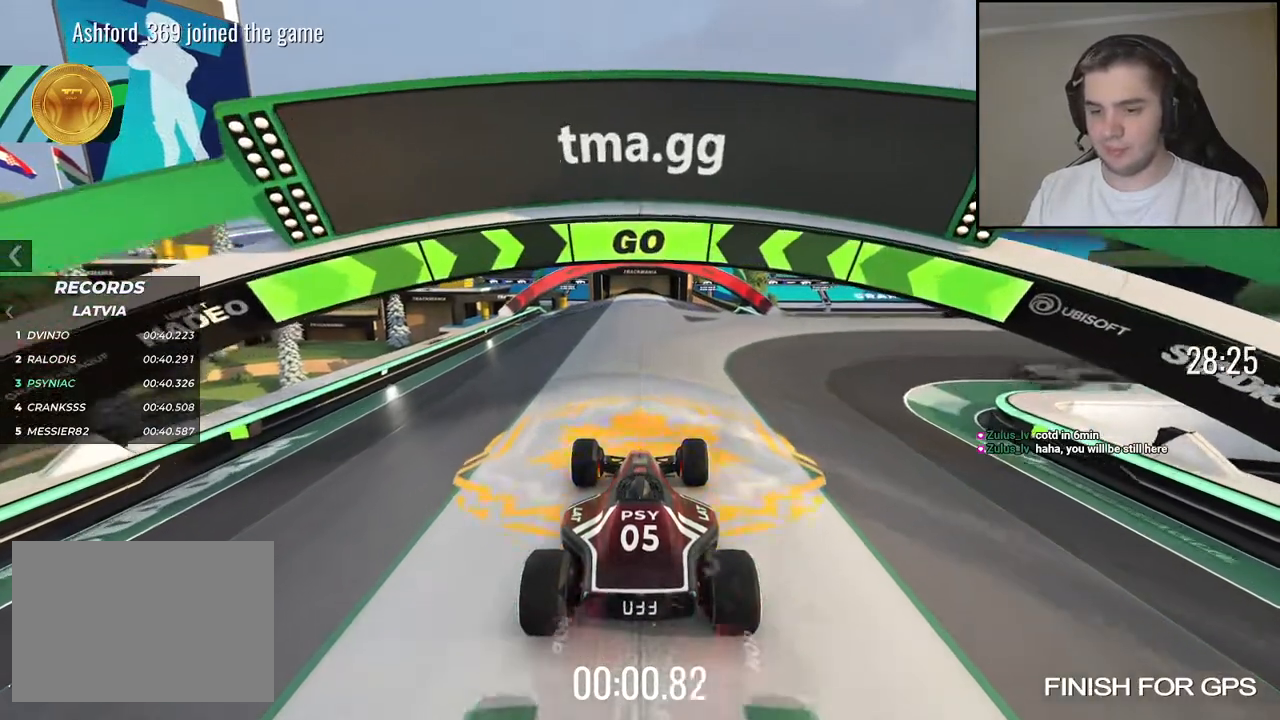
{"keys": ["down"], "events": []}
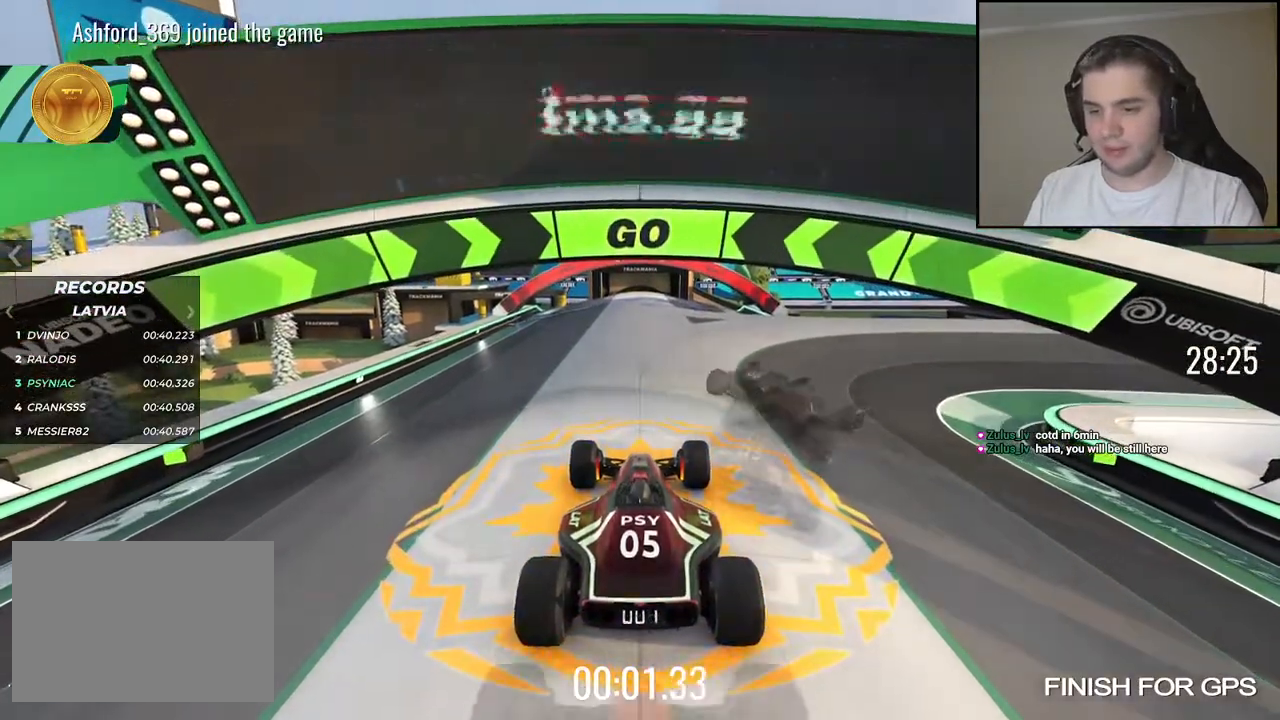
{"keys": [], "events": [[117, "down", "up"]]}
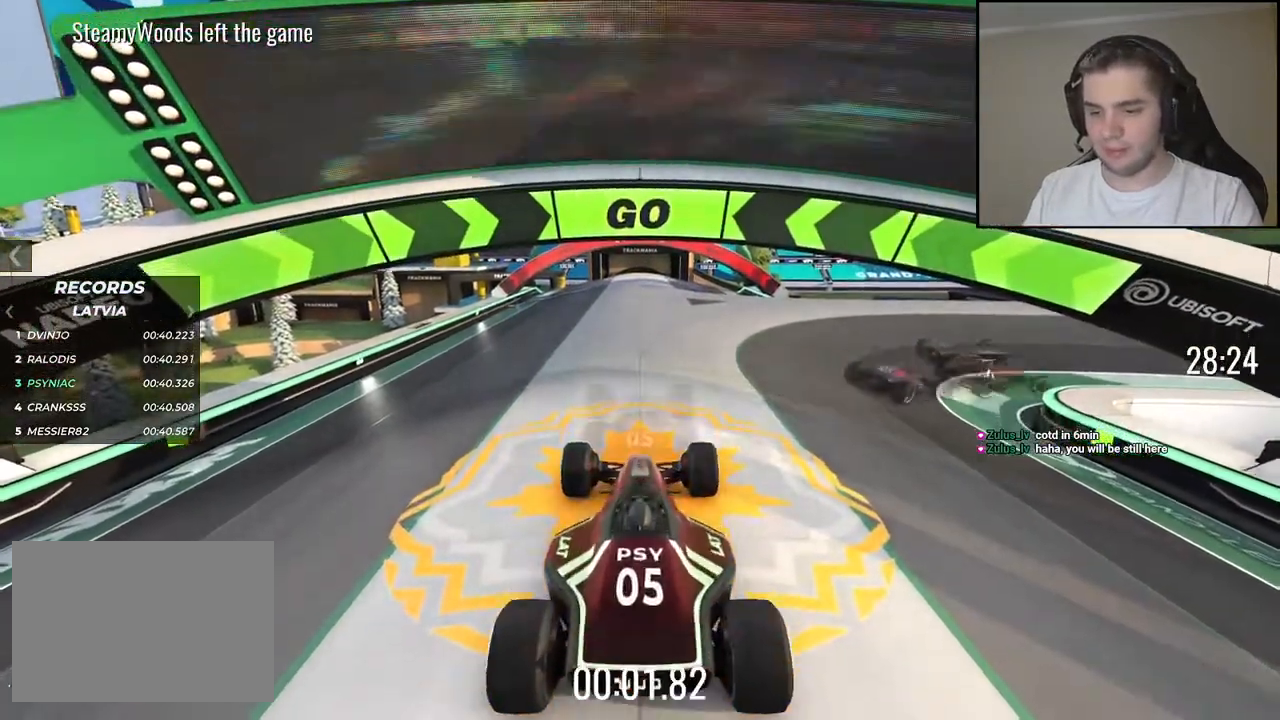
{"keys": [], "events": []}
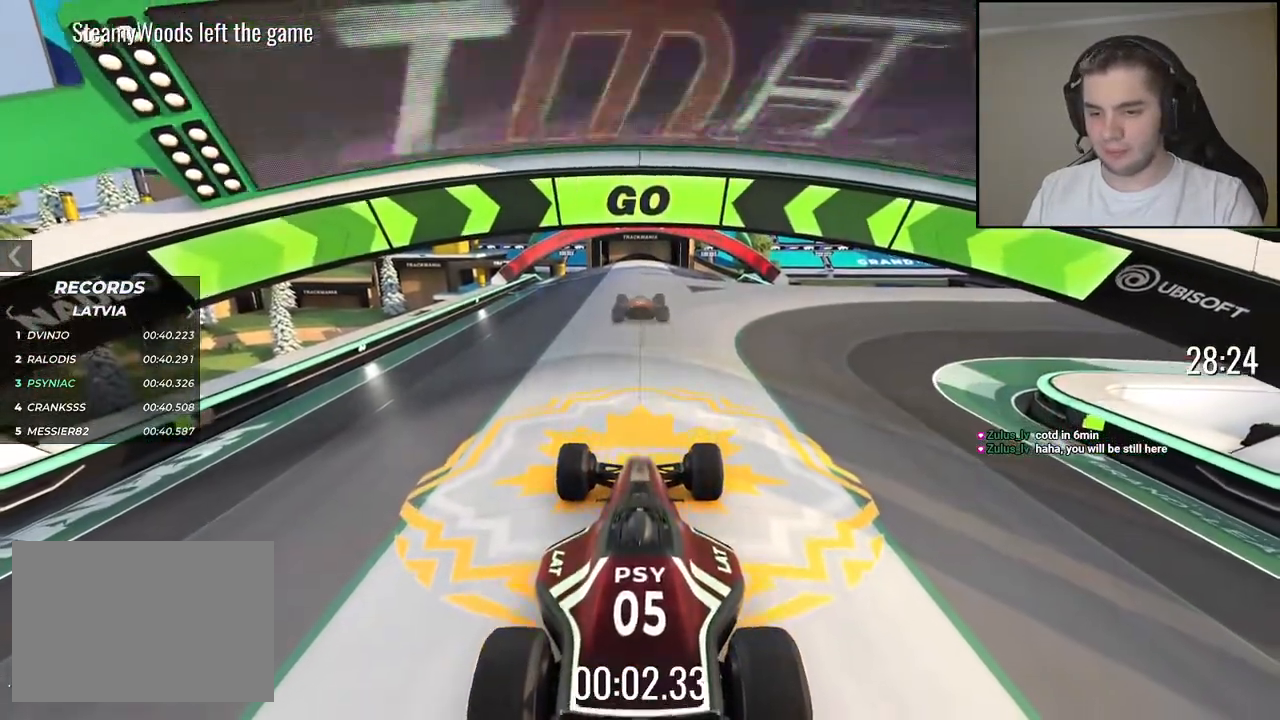
{"keys": [], "events": [[34, "up", "down"], [200, "up", "up"]]}
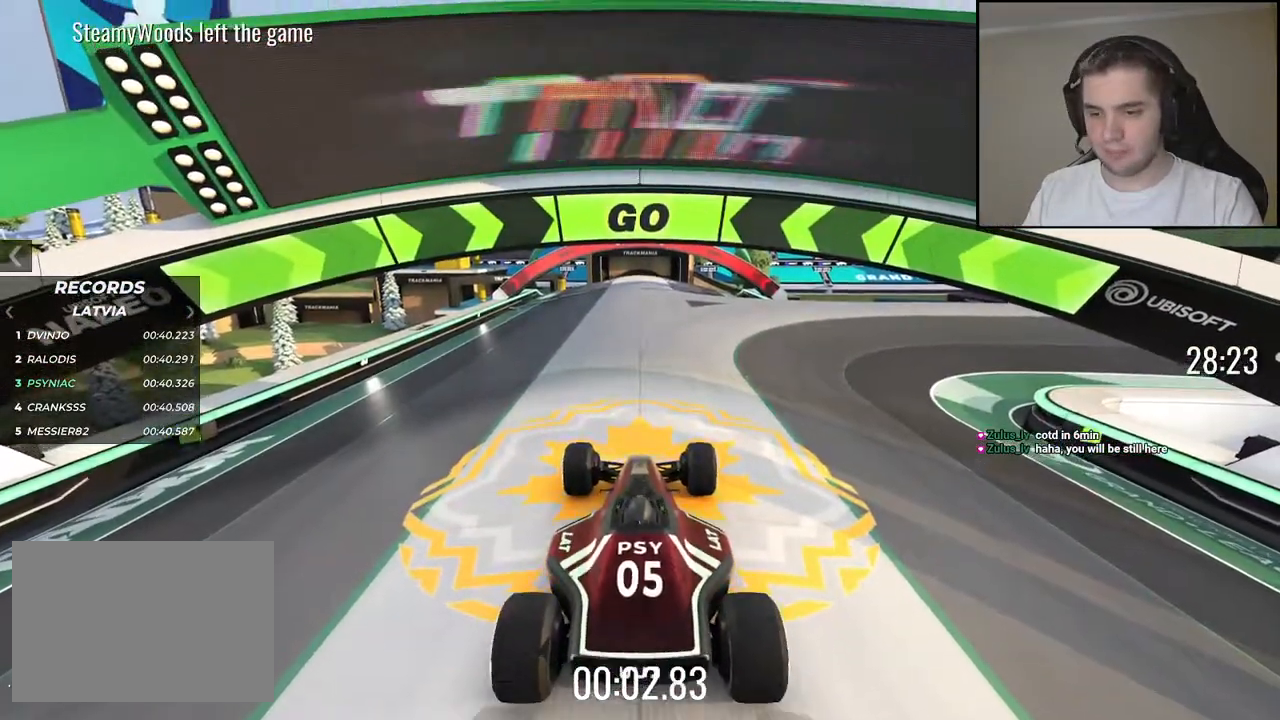
{"keys": ["up"], "events": [[167, "right", "down"], [367, "up", "down"], [450, "right", "up"]]}
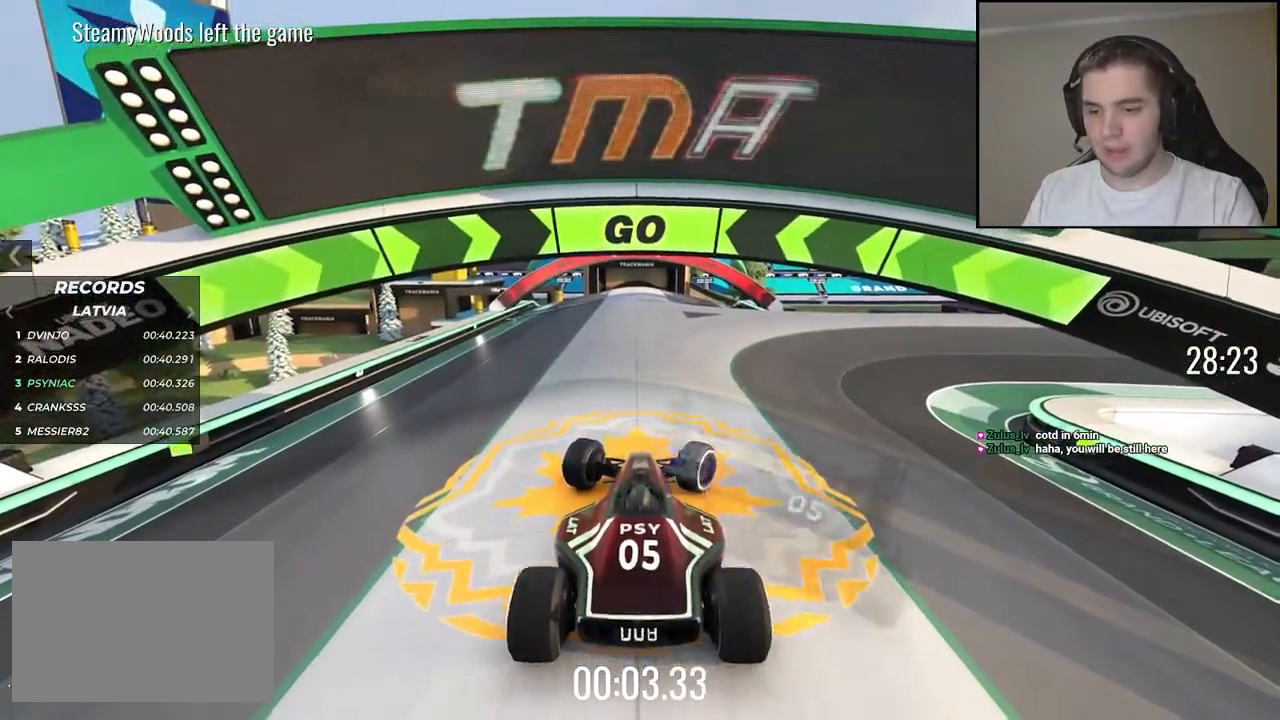
{"keys": ["right", "up"], "events": [[34, "up", "up"], [267, "right", "down"], [467, "up", "down"]]}
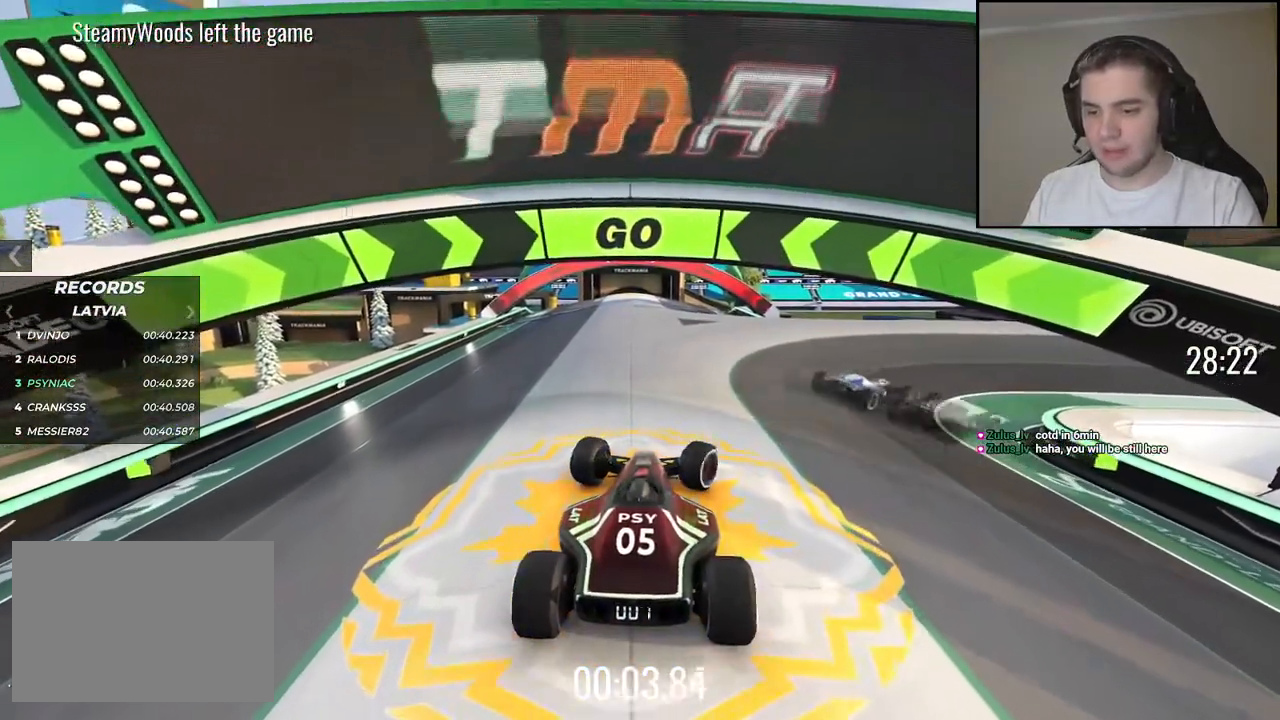
{"keys": ["right", "up"], "events": [[67, "right", "up"], [334, "right", "down"]]}
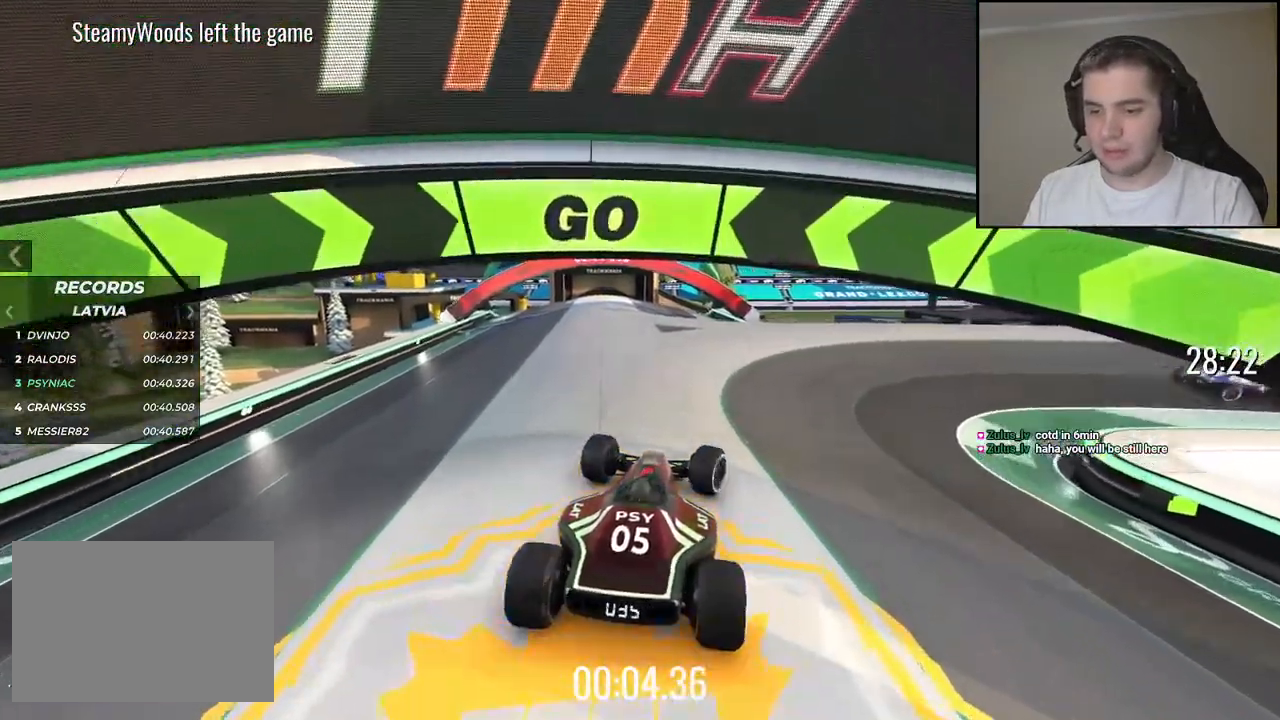
{"keys": ["right", "up"], "events": [[17, "right", "up"], [234, "right", "down"]]}
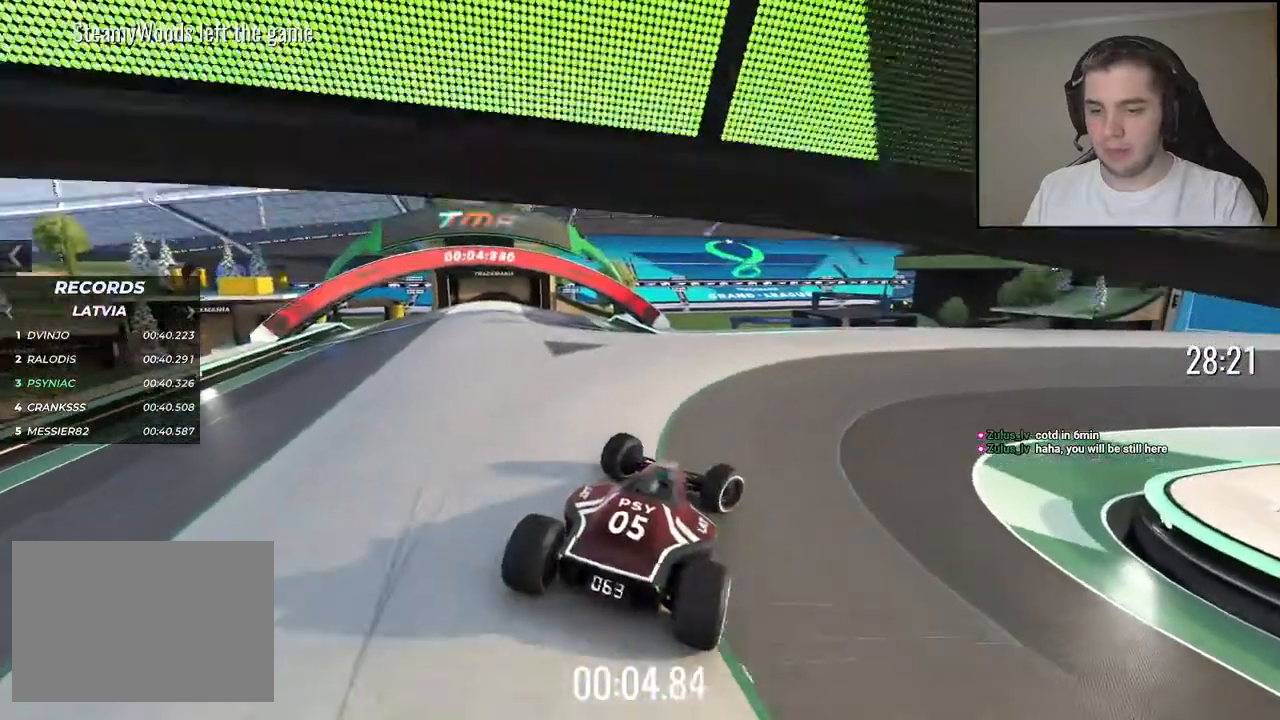
{"keys": ["right", "up"], "events": [[284, "right", "up"], [384, "right", "down"]]}
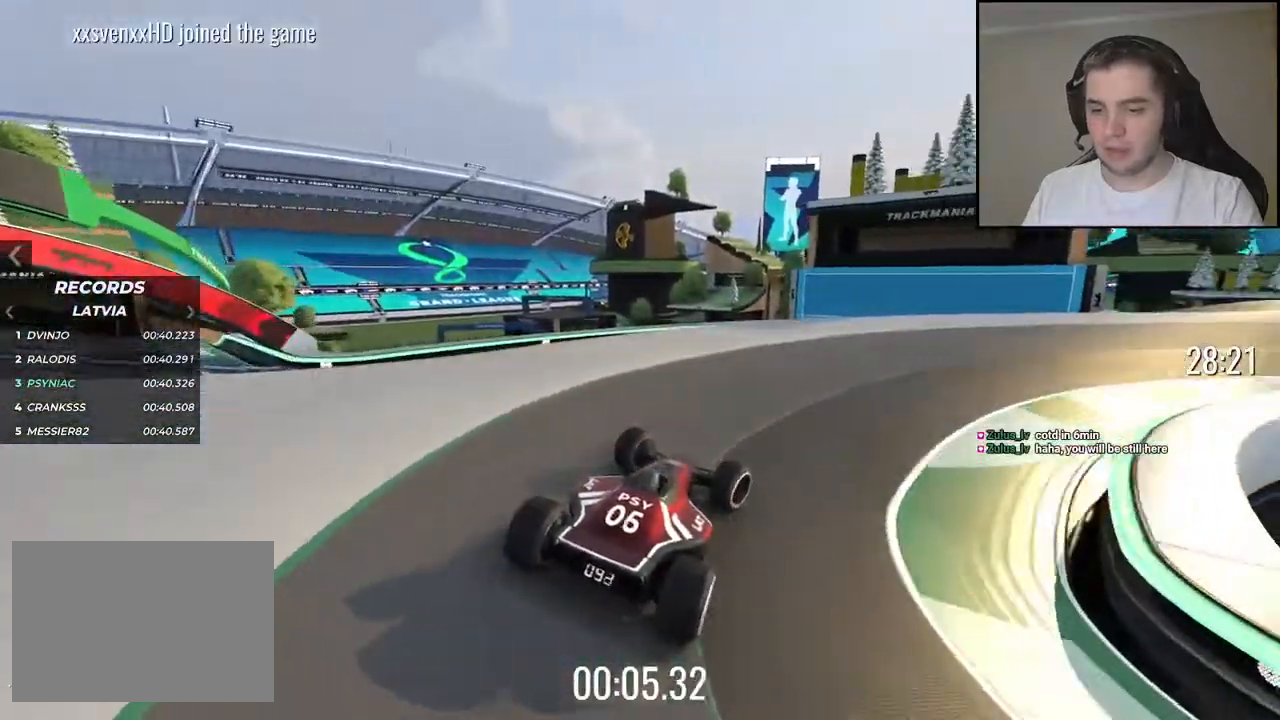
{"keys": [], "events": [[34, "right", "up"], [234, "right", "down"], [384, "right", "up"], [384, "up", "up"]]}
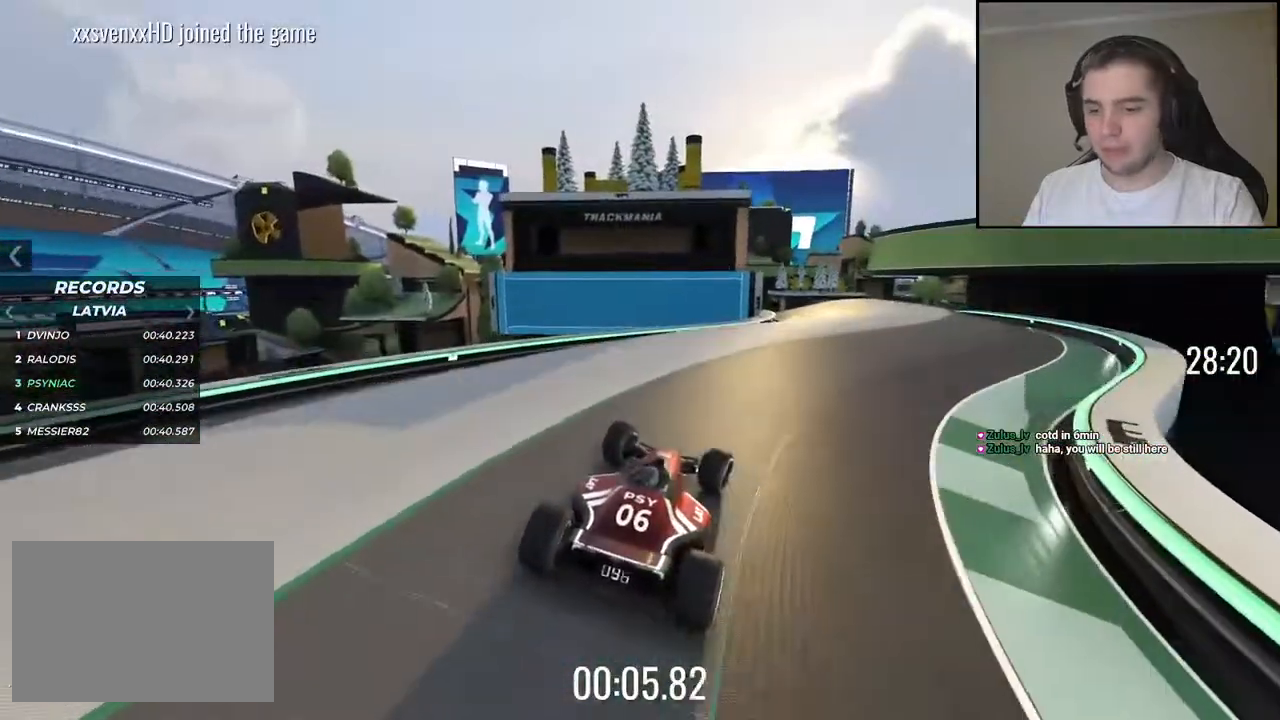
{"keys": ["down"], "events": [[50, "right", "down"], [234, "right", "up"], [300, "down", "down"]]}
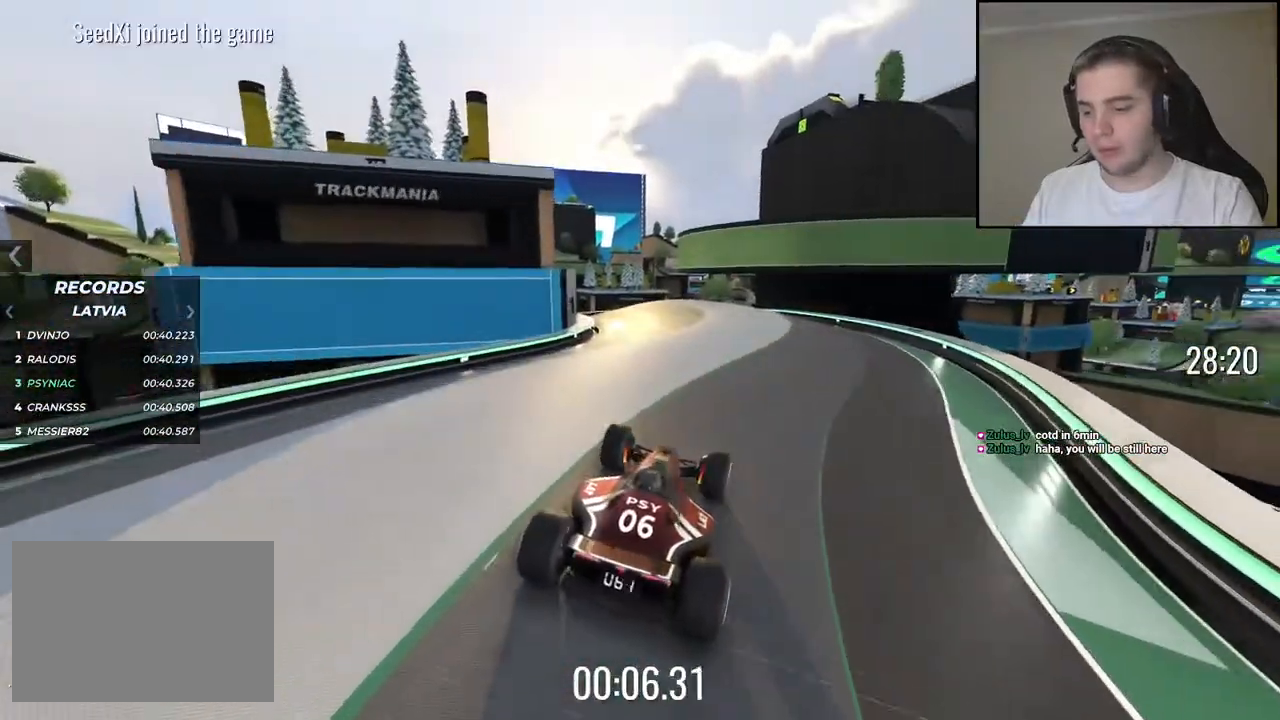
{"keys": [], "events": [[184, "down", "up"]]}
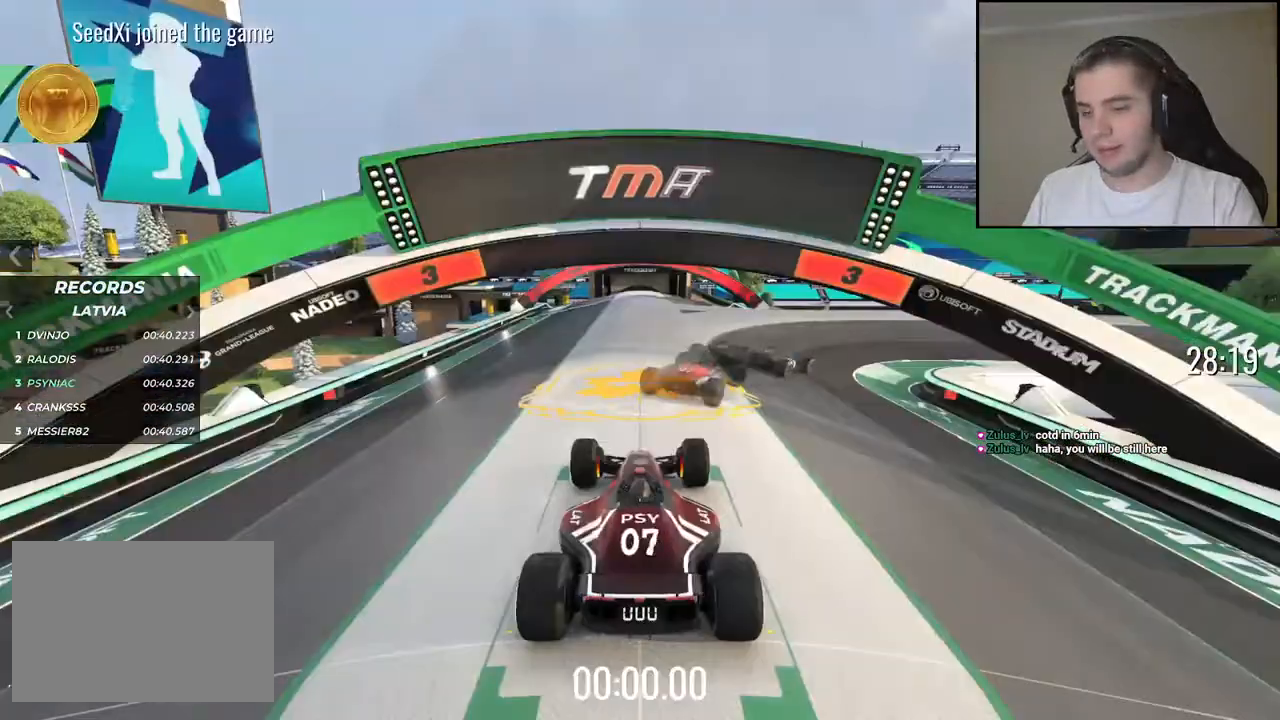
{"keys": [], "events": []}
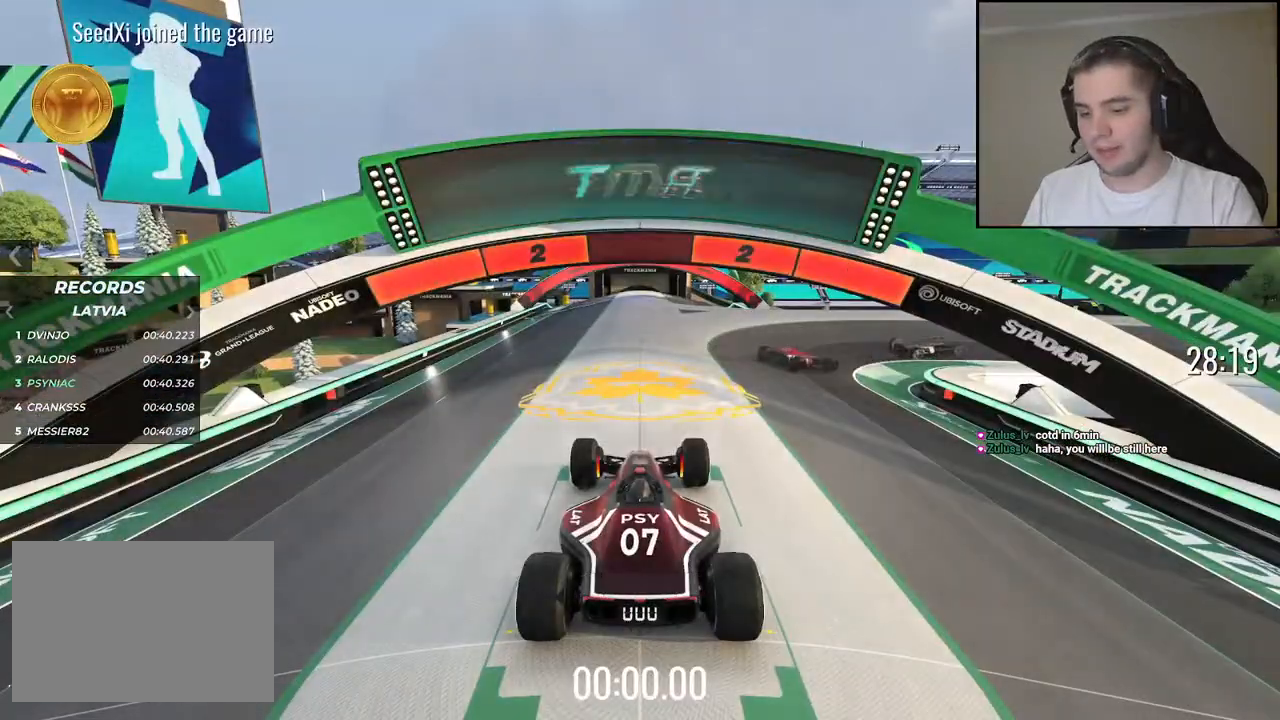
{"keys": [], "events": []}
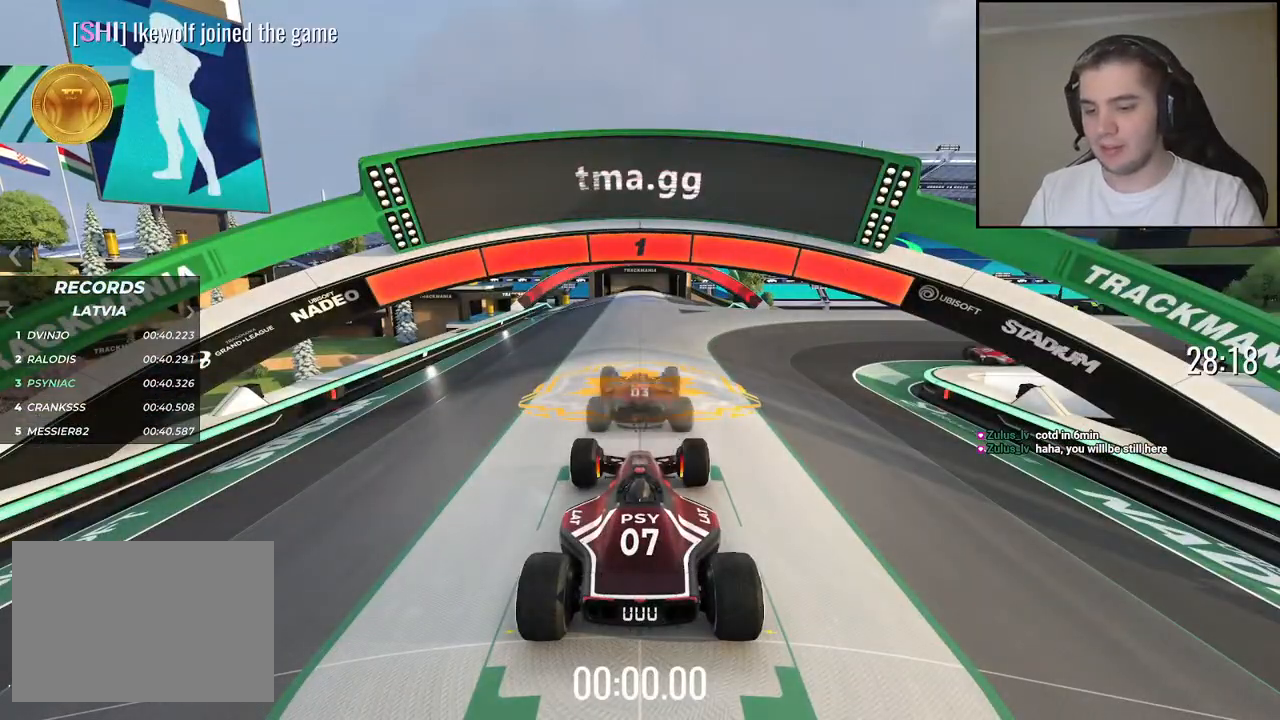
{"keys": ["right", "up"], "events": [[350, "up", "down"], [434, "right", "down"]]}
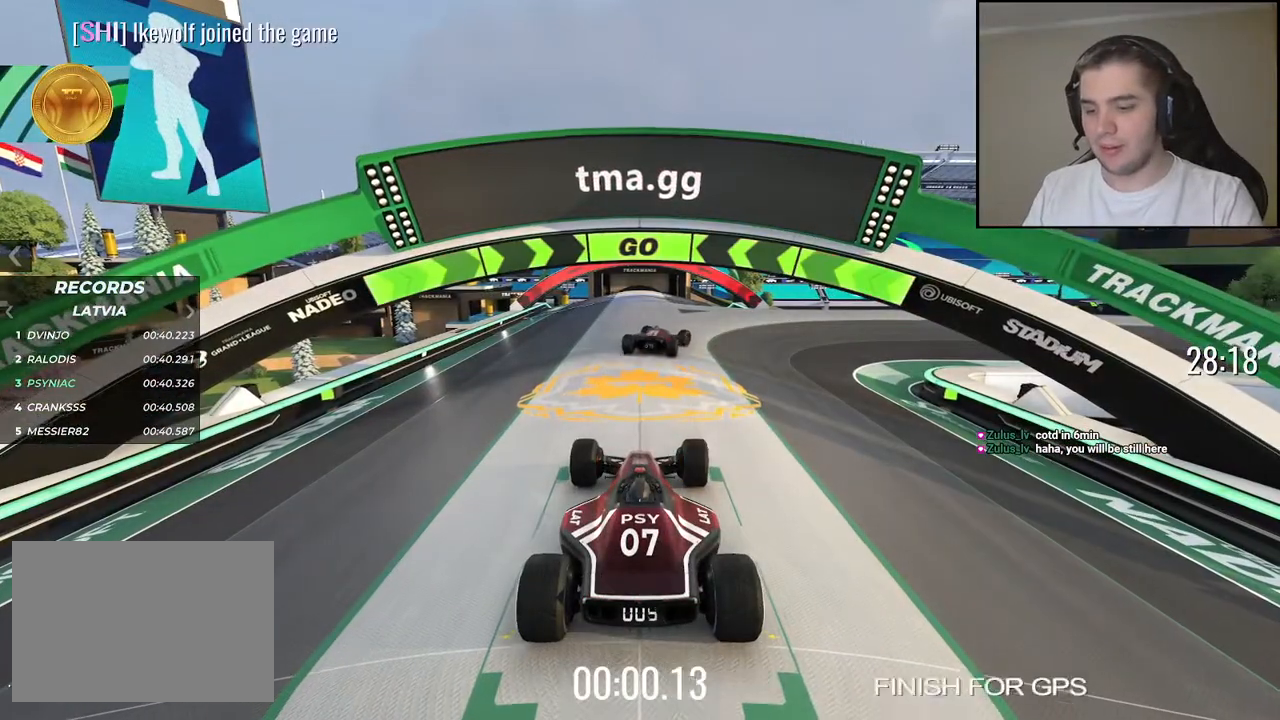
{"keys": ["up"], "events": [[34, "right", "up"], [200, "right", "down"], [384, "right", "up"]]}
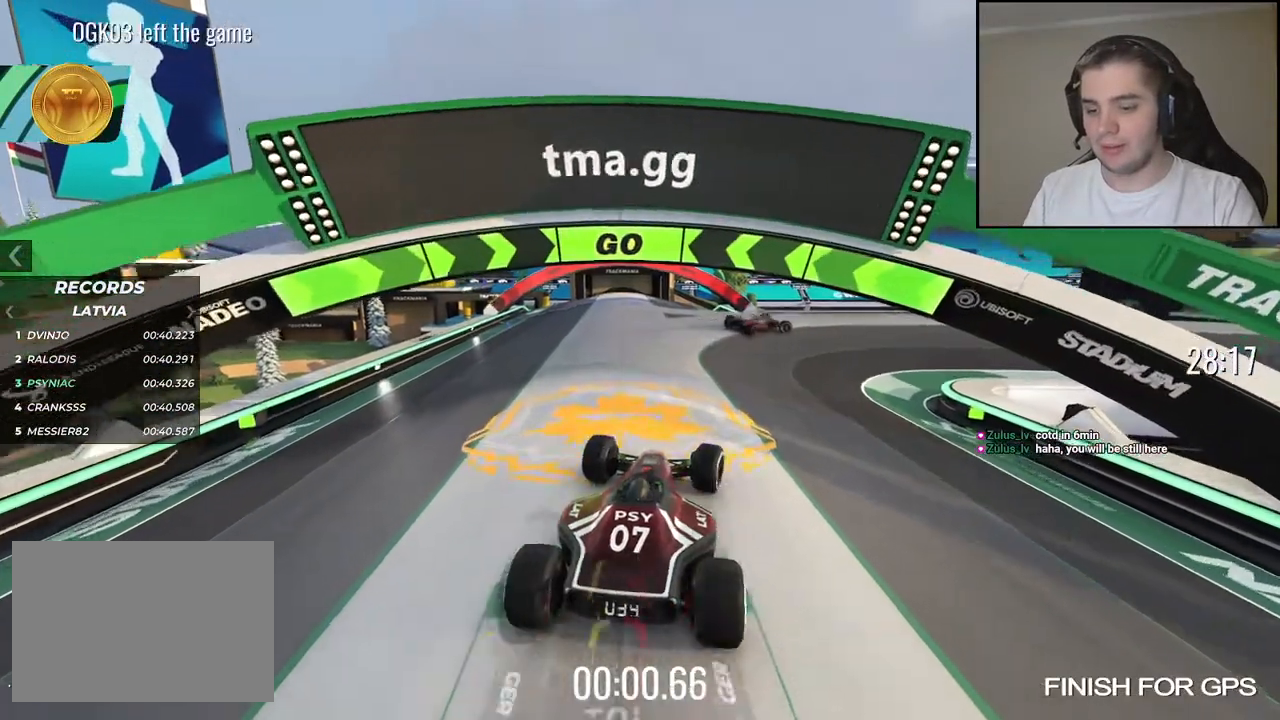
{"keys": ["right", "up"], "events": [[50, "right", "down"], [300, "right", "up"], [417, "right", "down"]]}
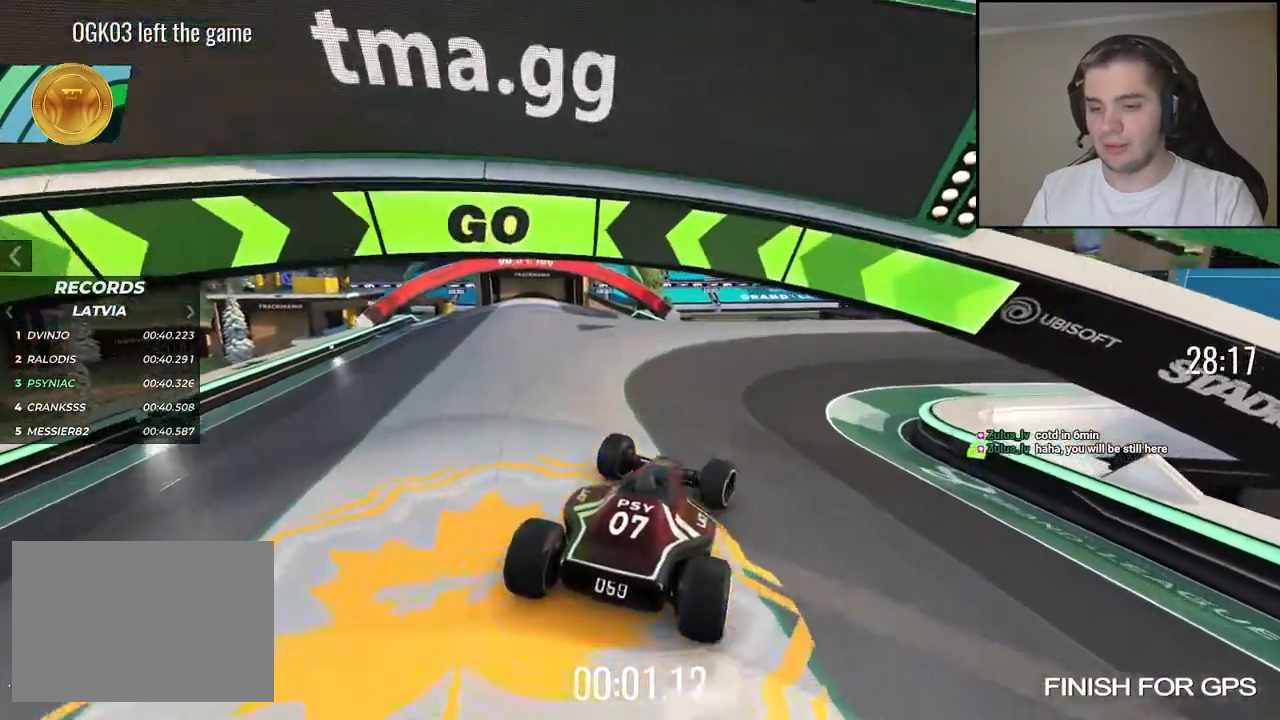
{"keys": ["right", "up"], "events": [[67, "right", "up"], [150, "right", "down"]]}
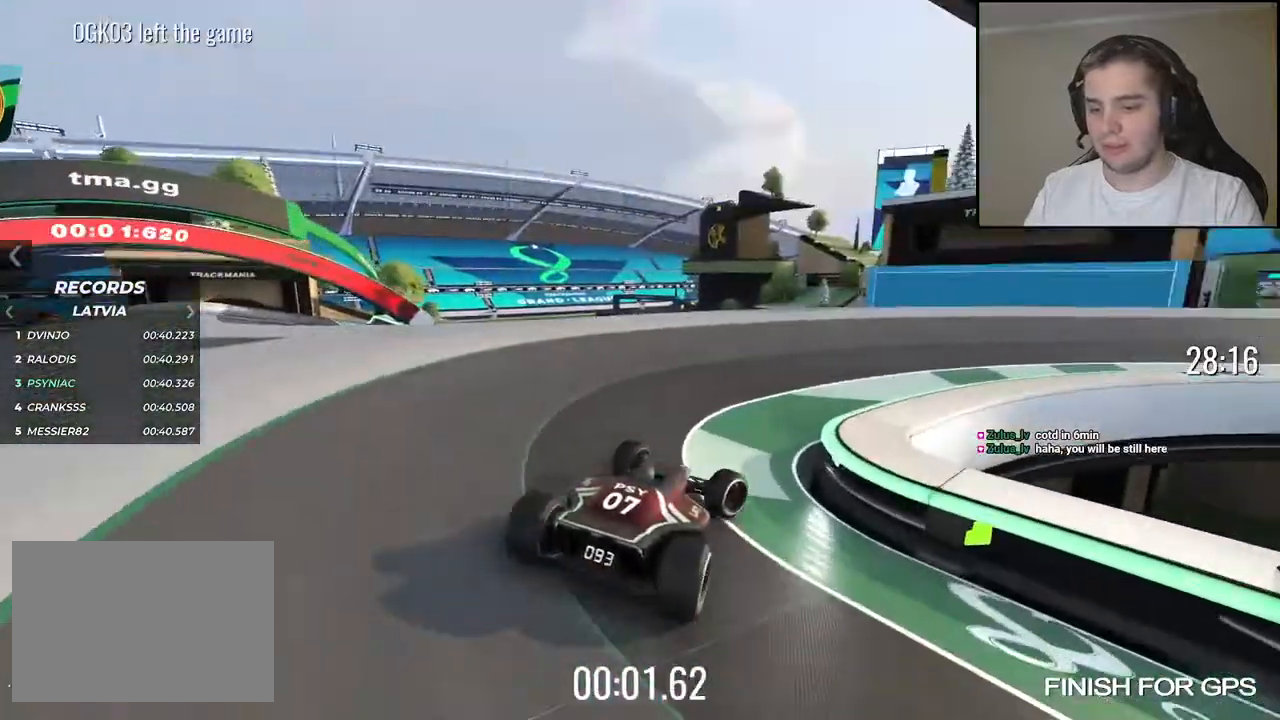
{"keys": [], "events": [[117, "right", "up"], [117, "up", "up"]]}